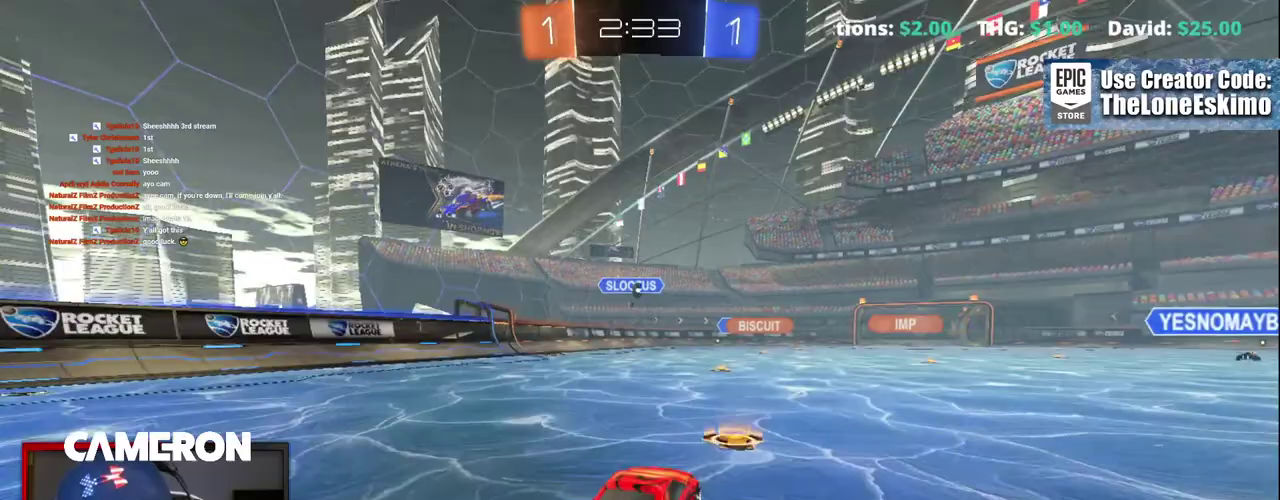
Gameplay with a controller (Xbox layout); each line is a JSON object with the inputs held at the frame after it. "events" lists button and stick changes between this image and that frame as [ms after this image, input, new state], when the widget could be followed in between. This document gives stick clicks only as held states, not as events. Not read: L1 L3 R1.
{"buttons": ["A"], "left_stick": "up", "right_stick": "center", "events": [[133, "left_stick", "up"], [217, "A", "down"], [333, "A", "up"], [383, "A", "down"]]}
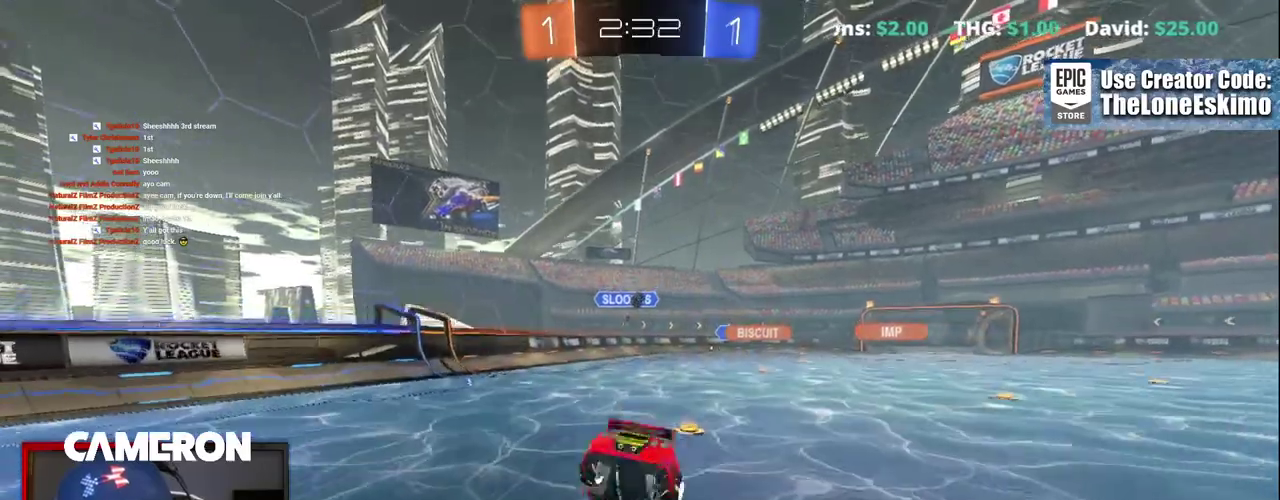
{"buttons": [], "left_stick": "up-right", "right_stick": "center", "events": [[17, "A", "up"], [83, "A", "down"], [283, "A", "up"], [333, "left_stick", "up-right"]]}
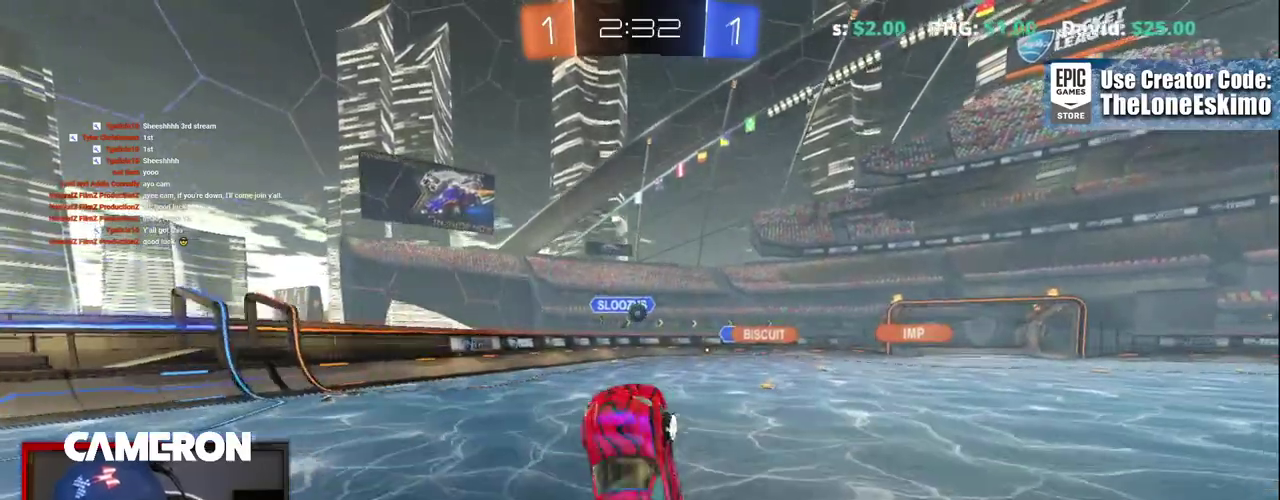
{"buttons": [], "left_stick": "right", "right_stick": "center", "events": [[67, "left_stick", "center"], [417, "left_stick", "right"]]}
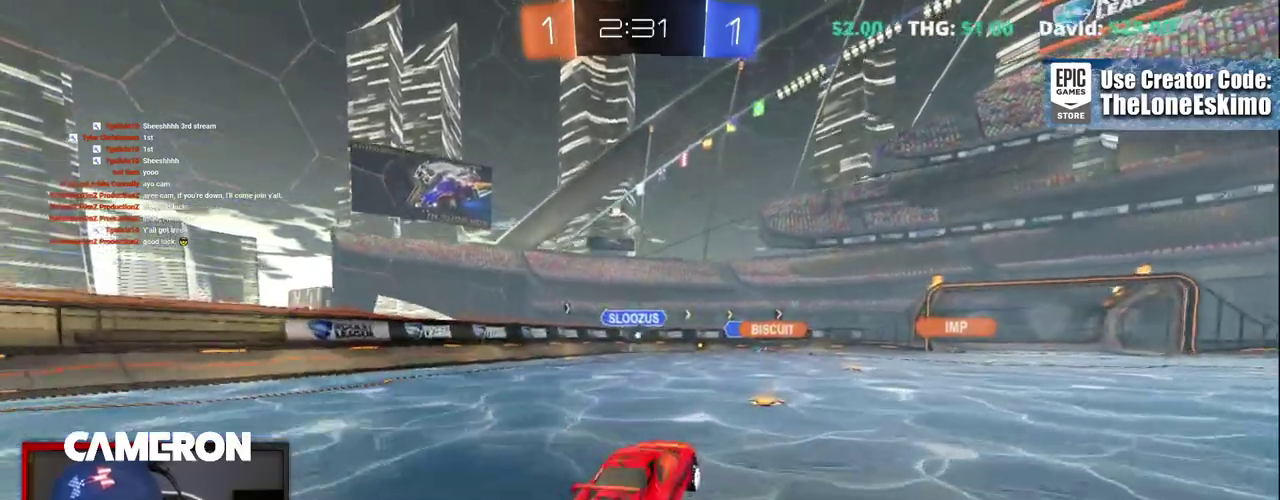
{"buttons": [], "left_stick": "center", "right_stick": "center", "events": [[150, "left_stick", "center"]]}
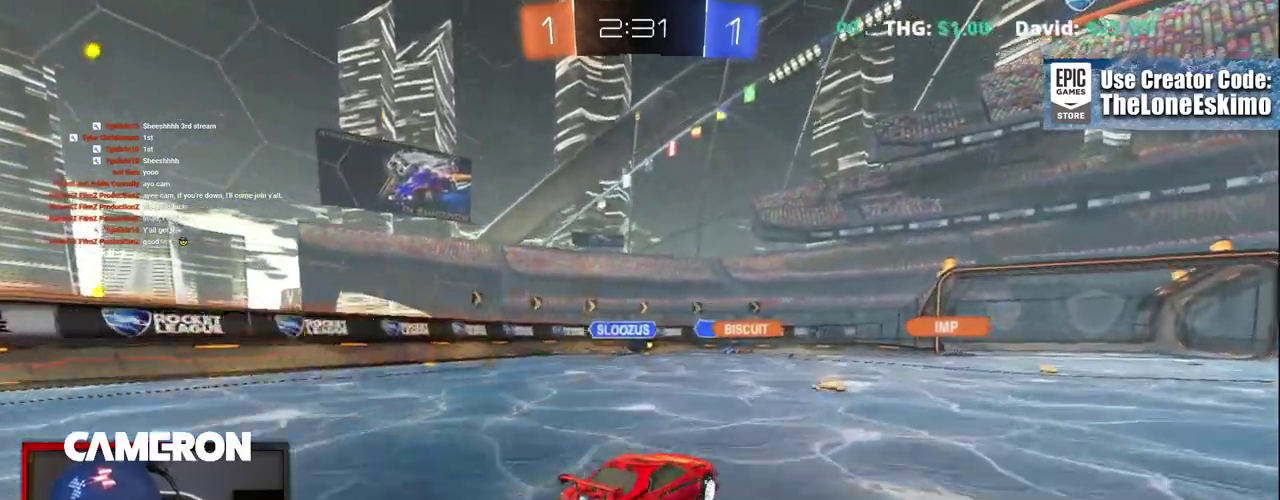
{"buttons": [], "left_stick": "right", "right_stick": "center", "events": [[217, "left_stick", "right"]]}
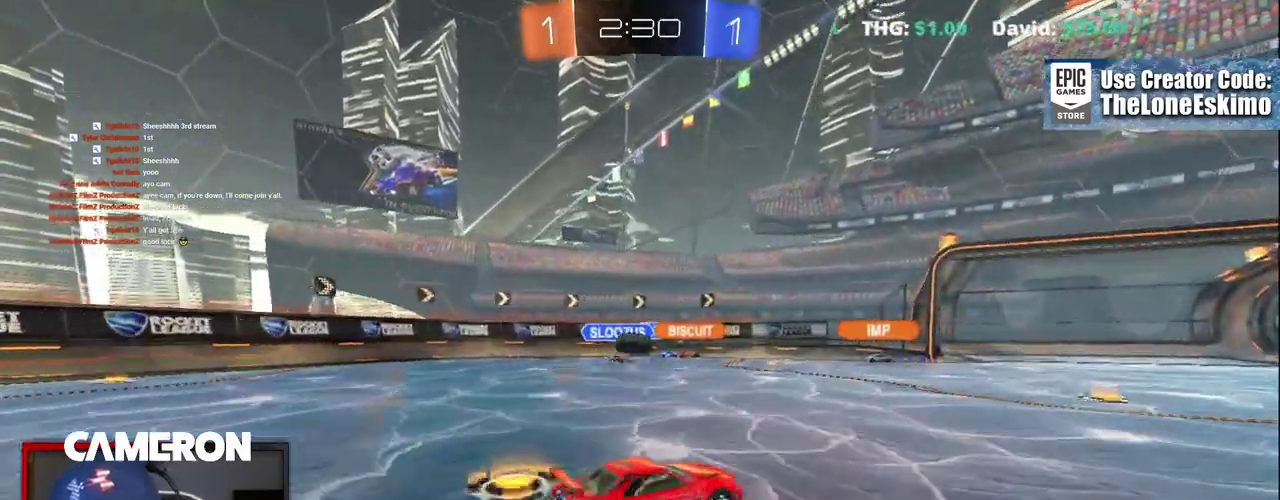
{"buttons": [], "left_stick": "center", "right_stick": "center", "events": [[17, "left_stick", "center"]]}
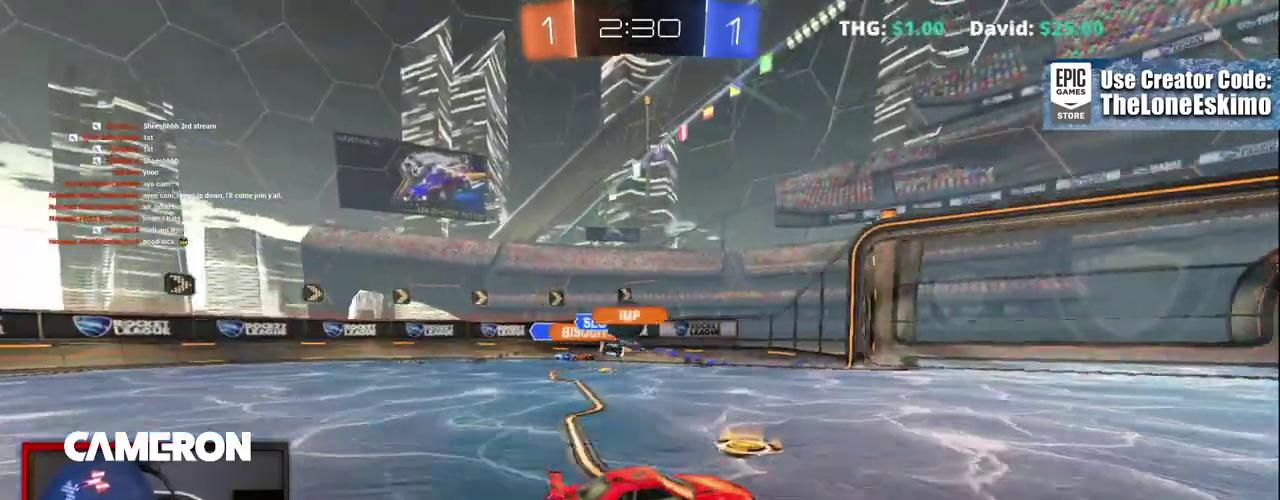
{"buttons": ["X"], "left_stick": "left", "right_stick": "center"}
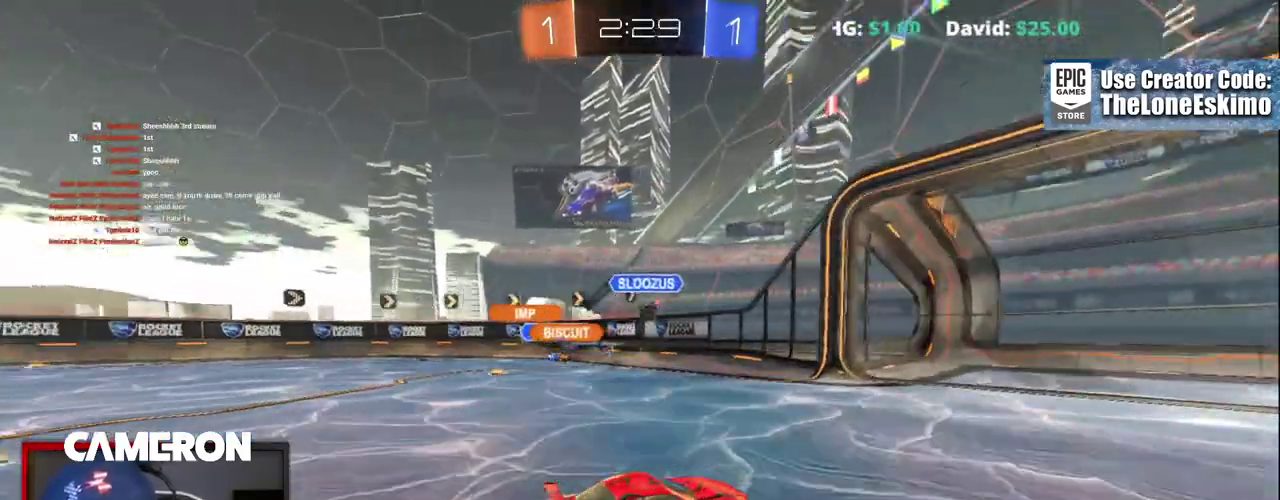
{"buttons": [], "left_stick": "left", "right_stick": "center", "events": [[133, "X", "up"]]}
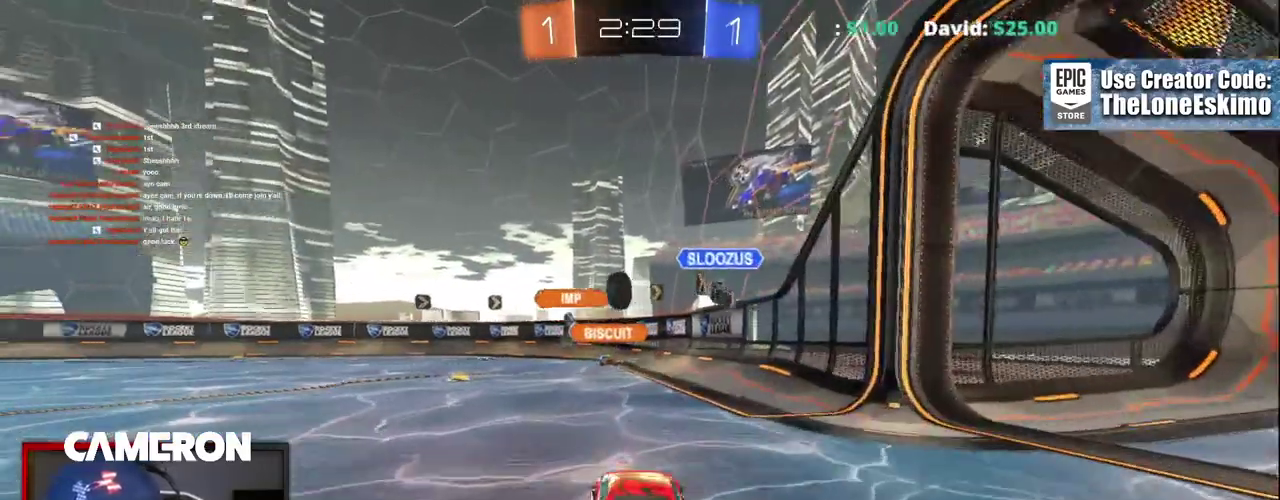
{"buttons": ["L2"], "left_stick": "center", "right_stick": "center", "events": [[33, "left_stick", "center"], [200, "L2", "down"]]}
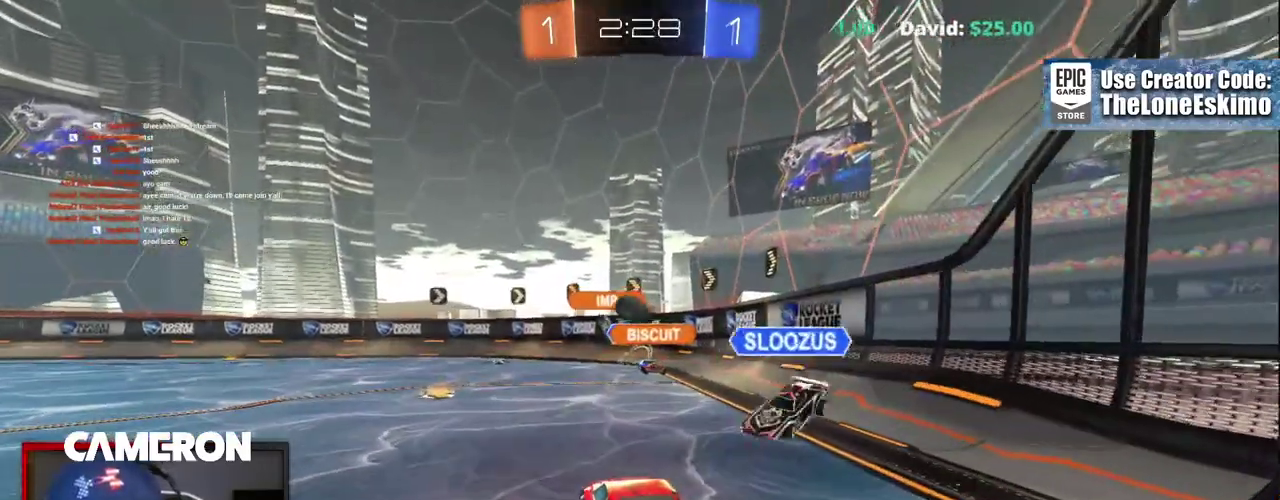
{"buttons": ["R2"], "left_stick": "left", "right_stick": "center", "events": [[83, "R2", "down"], [100, "L2", "up"], [450, "left_stick", "left"]]}
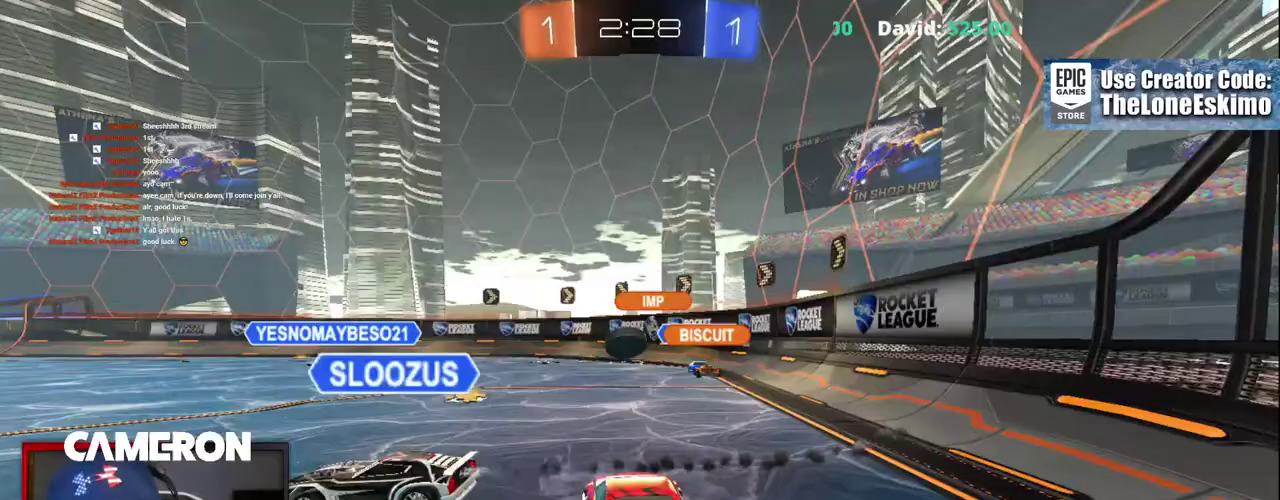
{"buttons": ["L2"], "left_stick": "center", "right_stick": "center", "events": [[83, "left_stick", "center"], [150, "left_stick", "right"], [167, "L2", "down"], [167, "R2", "up"], [250, "left_stick", "center"]]}
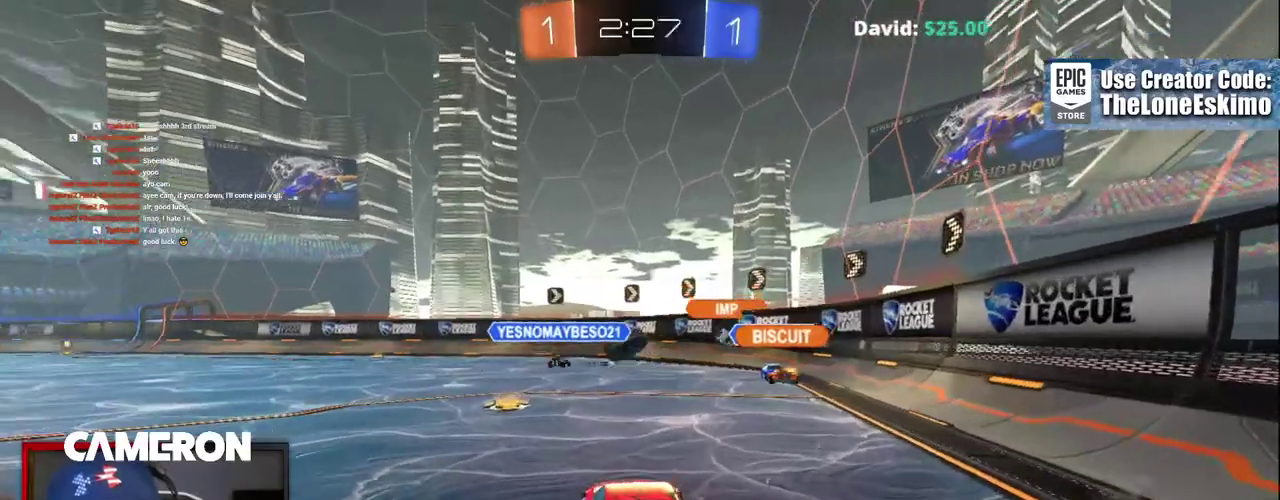
{"buttons": ["L2"], "left_stick": "center", "right_stick": "center", "events": []}
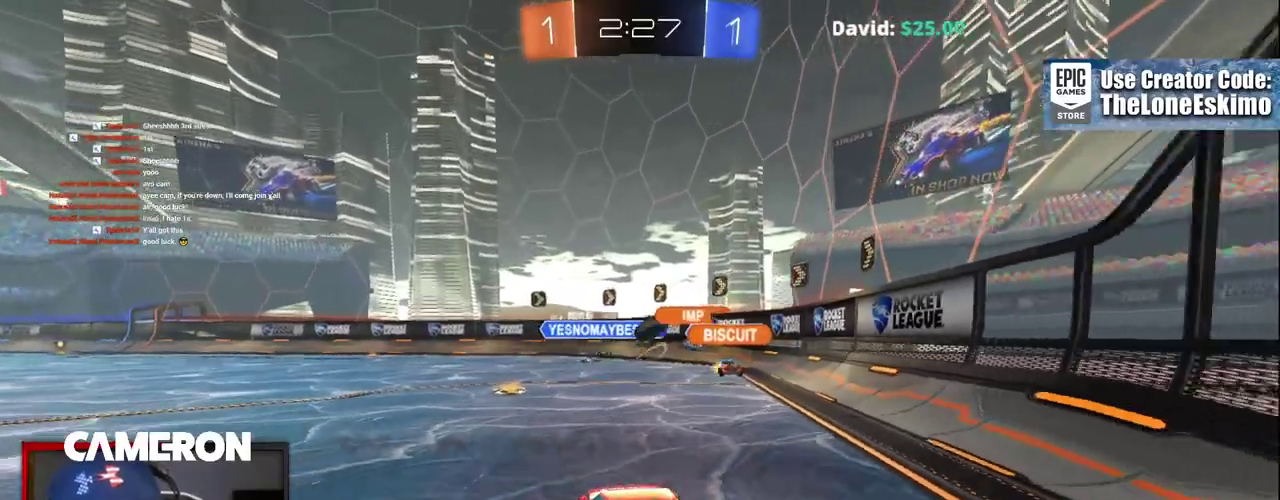
{"buttons": ["R2"], "left_stick": "center", "right_stick": "center", "events": [[350, "R2", "down"], [383, "L2", "up"]]}
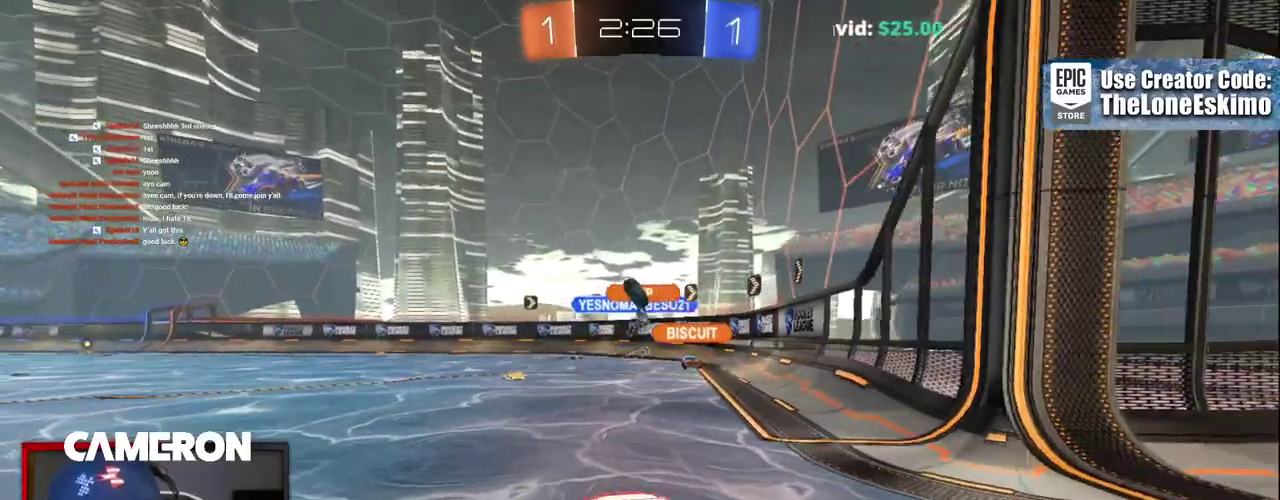
{"buttons": ["R2"], "left_stick": "center", "right_stick": "center", "events": [[233, "left_stick", "right"], [350, "left_stick", "center"]]}
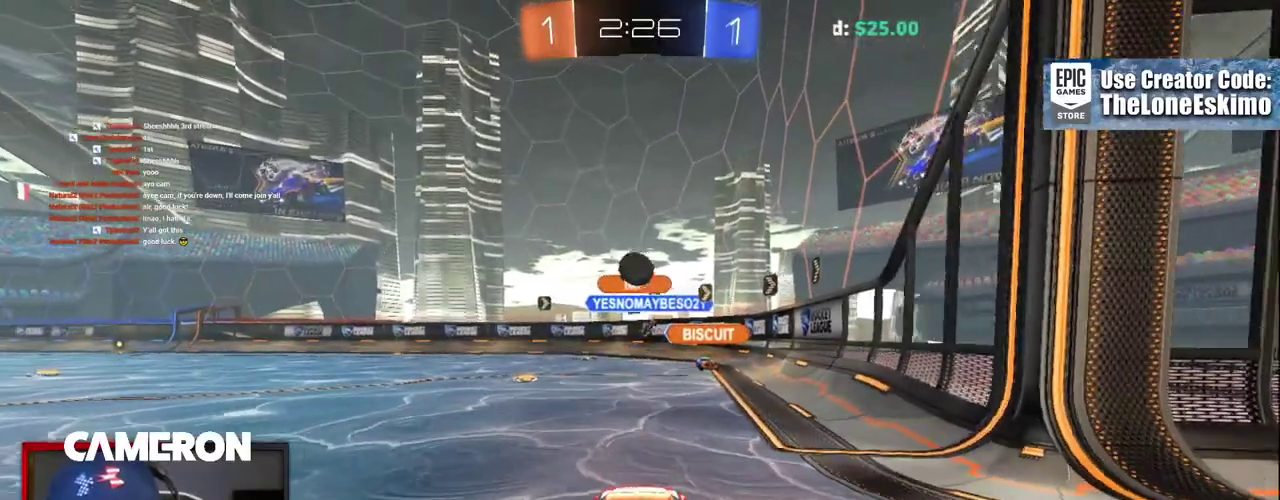
{"buttons": ["L2"], "left_stick": "center", "right_stick": "center", "events": [[217, "L2", "down"], [233, "R2", "up"]]}
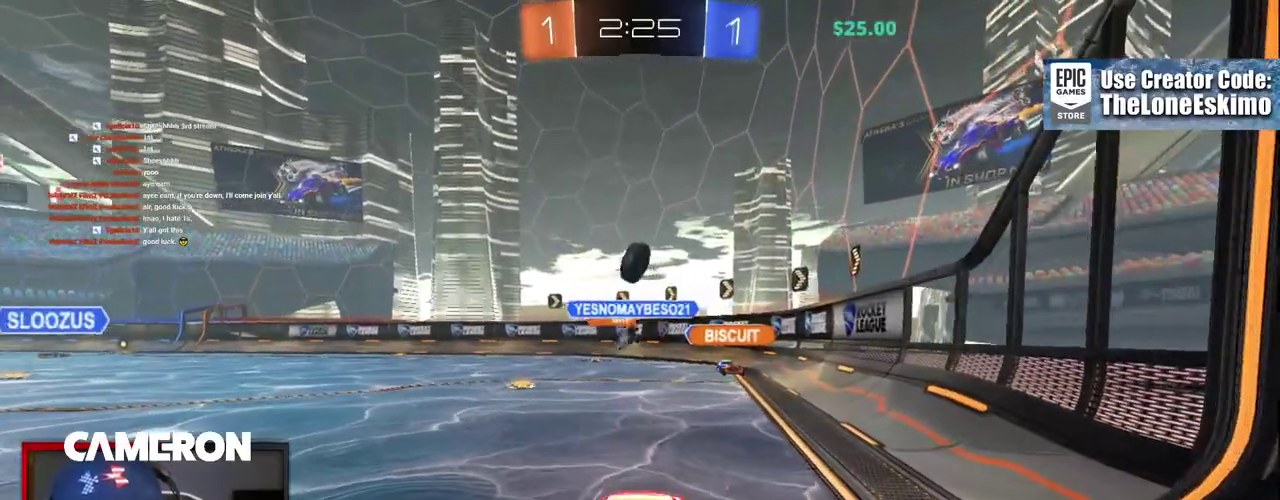
{"buttons": ["L2"], "left_stick": "center", "right_stick": "center", "events": [[317, "left_stick", "right"], [483, "left_stick", "center"]]}
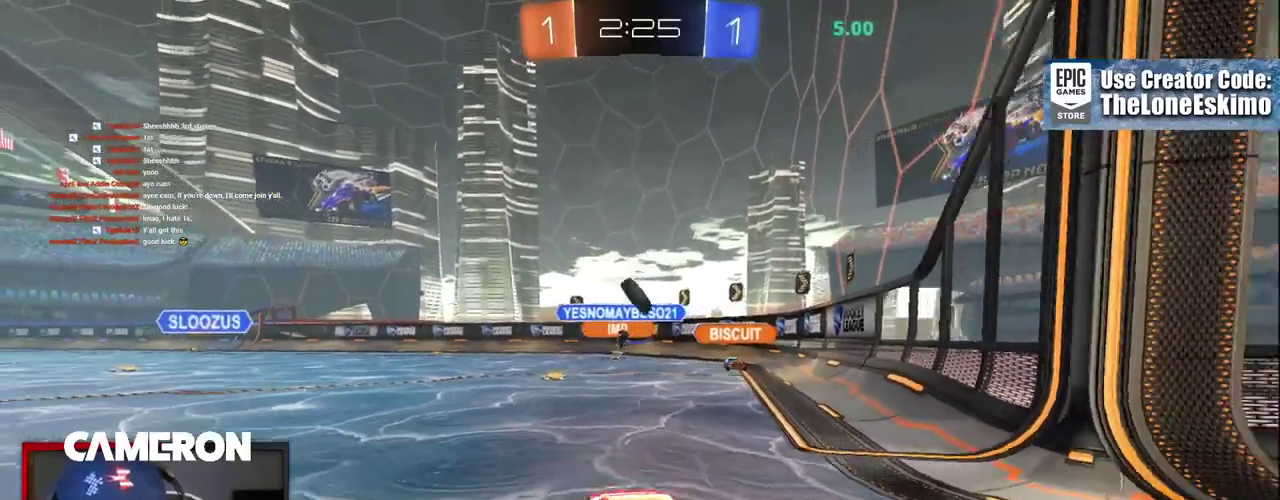
{"buttons": ["R2"], "left_stick": "right", "right_stick": "center", "events": [[83, "L2", "up"], [83, "R2", "down"], [167, "left_stick", "right"]]}
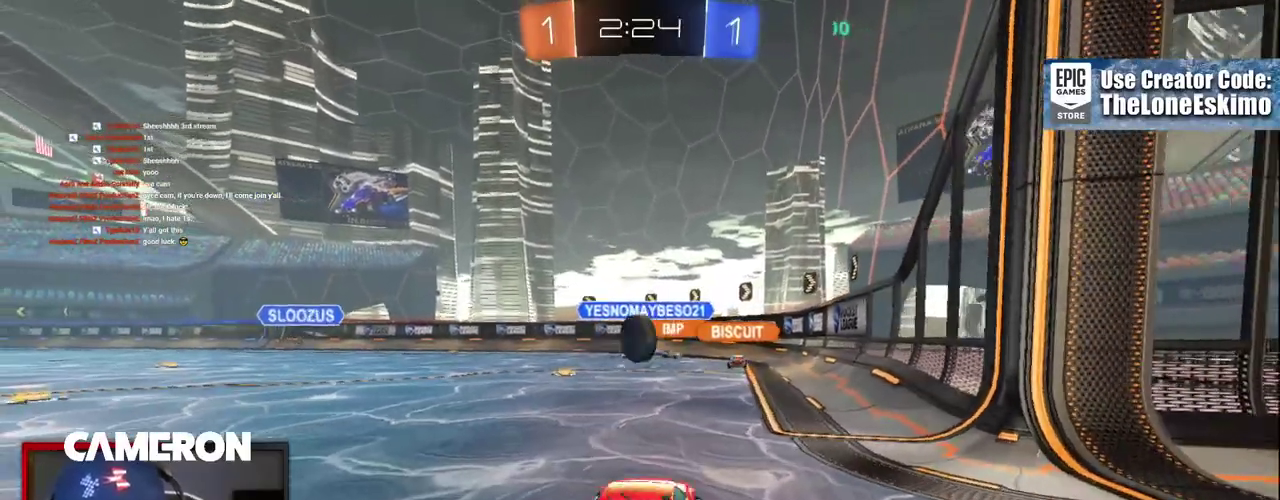
{"buttons": ["B", "R2"], "left_stick": "center", "right_stick": "center", "events": [[17, "left_stick", "center"], [100, "B", "down"], [250, "left_stick", "left"], [333, "left_stick", "center"]]}
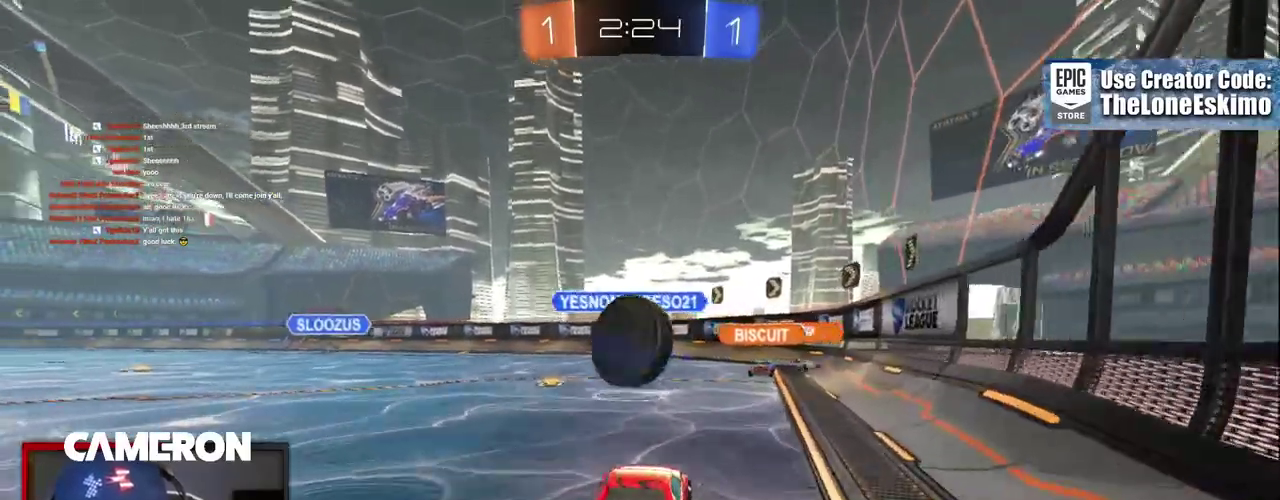
{"buttons": ["A", "R2"], "left_stick": "center", "right_stick": "center", "events": [[50, "left_stick", "left"], [117, "B", "up"], [317, "A", "down"], [383, "A", "up"], [467, "A", "down"], [467, "left_stick", "center"]]}
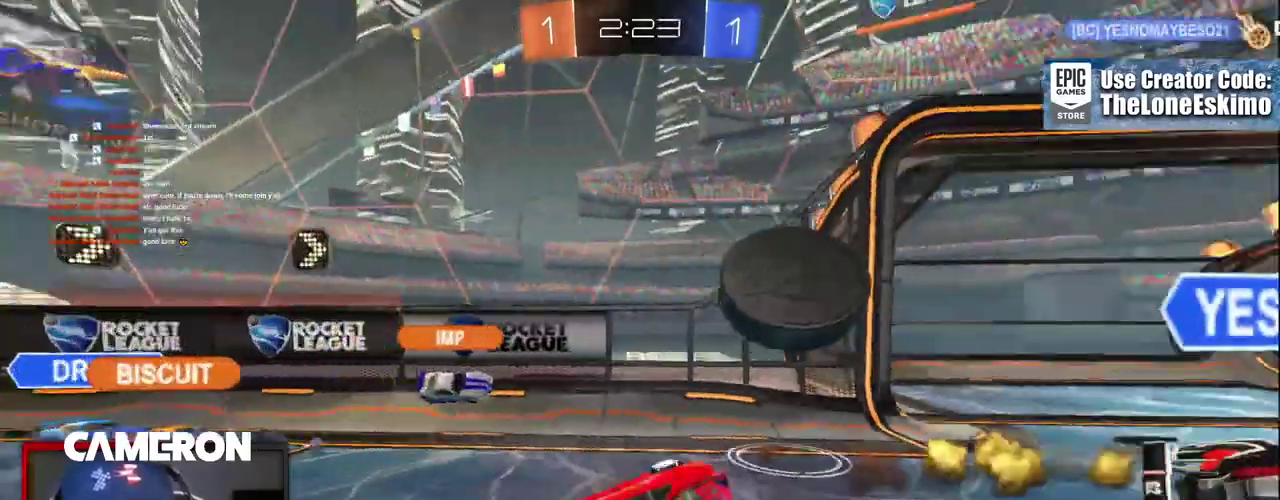
{"buttons": ["R2"], "left_stick": "center", "right_stick": "center", "events": [[133, "A", "up"], [200, "A", "down"], [333, "A", "up"]]}
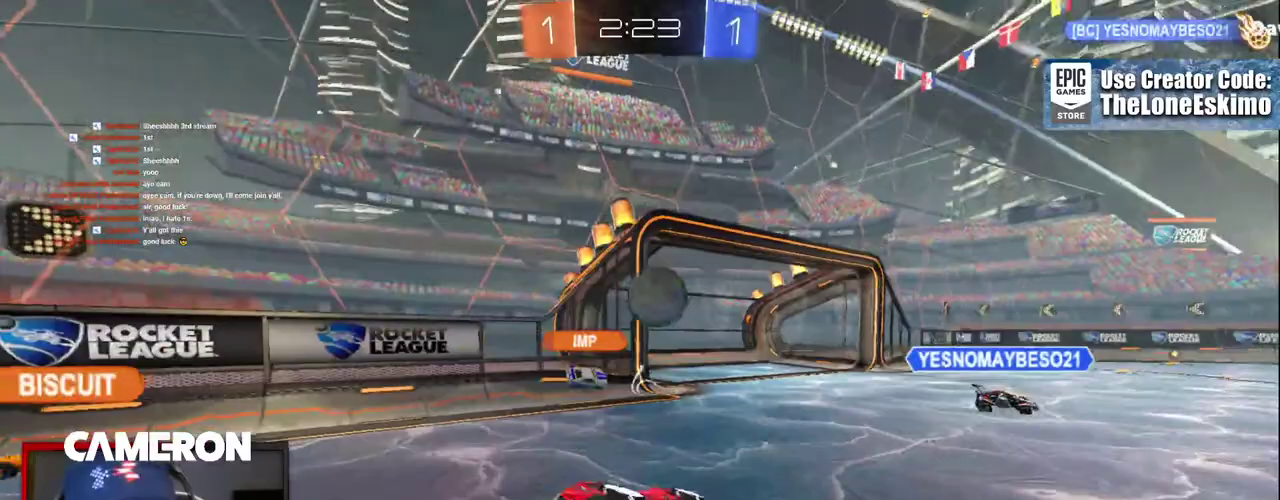
{"buttons": ["R2"], "left_stick": "right", "right_stick": "center", "events": [[50, "left_stick", "right"], [233, "left_stick", "center"], [383, "left_stick", "right"]]}
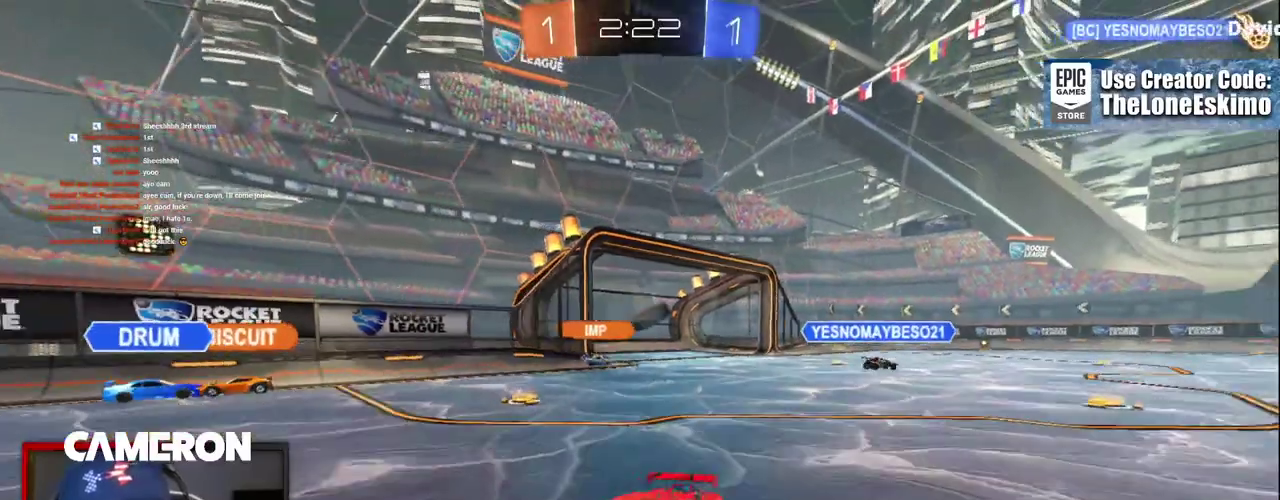
{"buttons": ["R2"], "left_stick": "right", "right_stick": "center", "events": []}
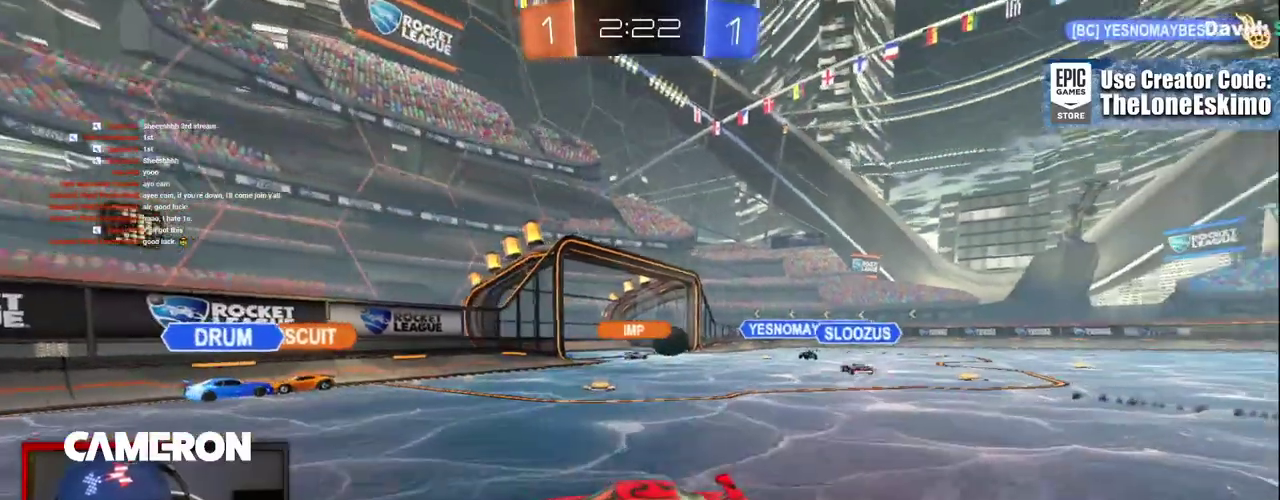
{"buttons": ["R2"], "left_stick": "right", "right_stick": "center", "events": []}
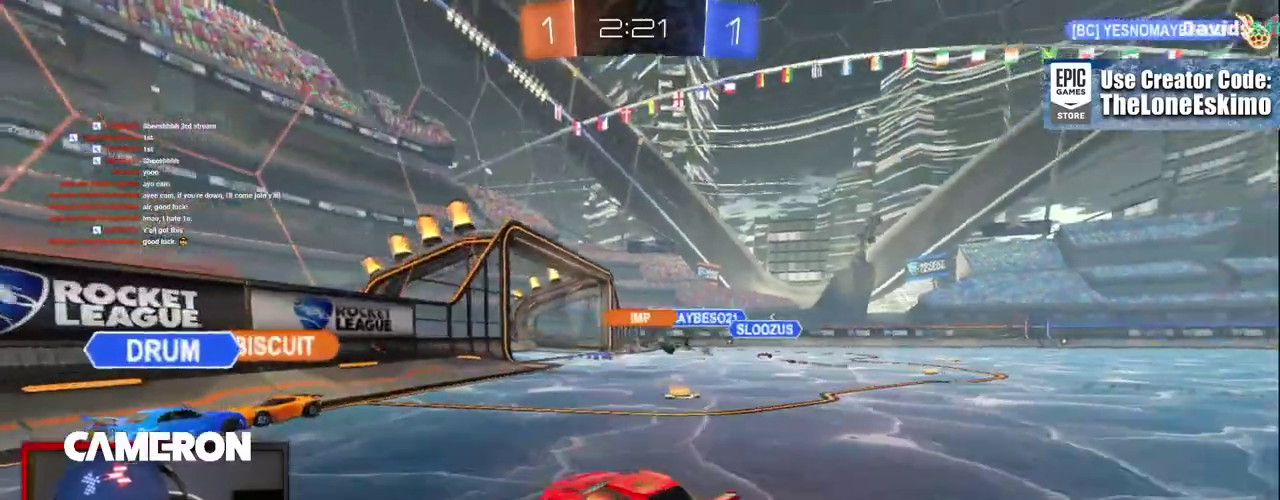
{"buttons": ["R2"], "left_stick": "center", "right_stick": "center", "events": [[267, "left_stick", "center"]]}
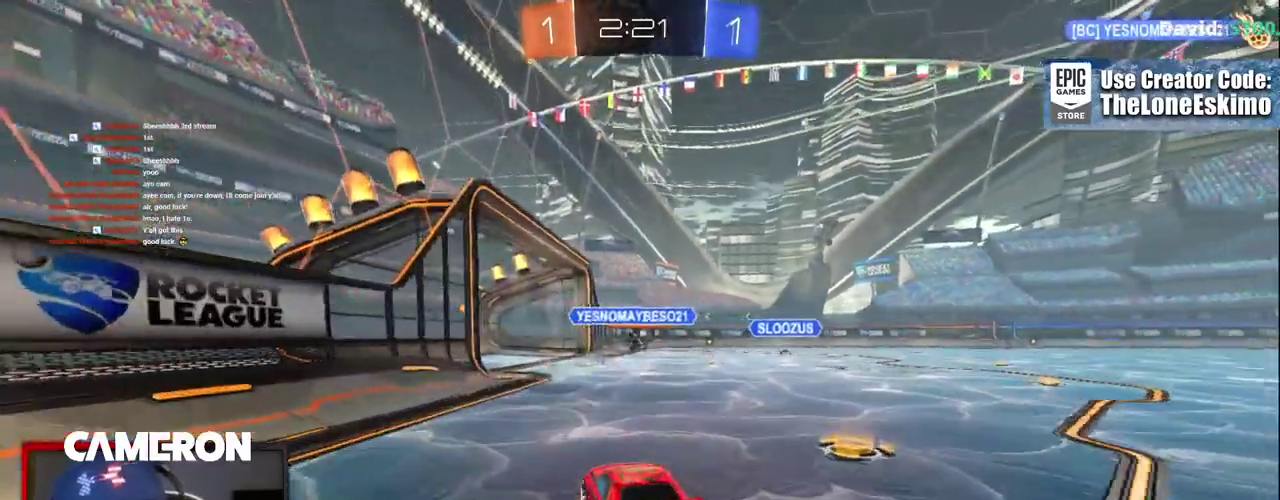
{"buttons": ["R2"], "left_stick": "center", "right_stick": "center", "events": [[183, "left_stick", "right"], [483, "left_stick", "center"]]}